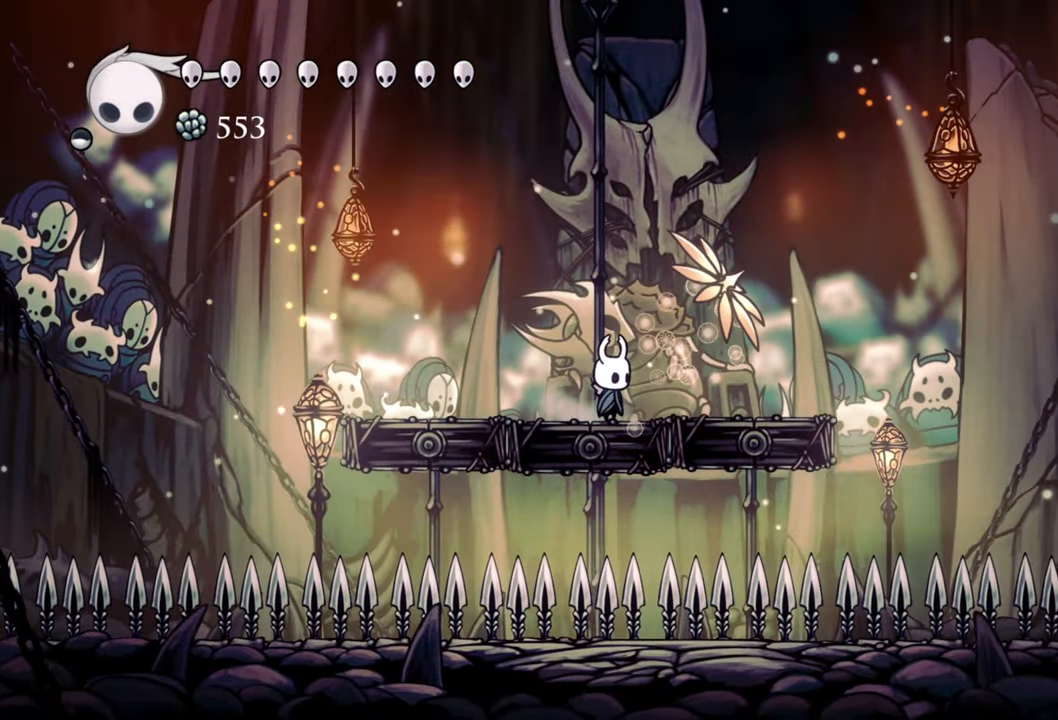
Gameplay with a controller (Xbox layout); each line is a JSON object with the inputs held at the frame after it. "events" lists button and stick changes between this image and that frame as [ms after this image, input, new state], when the widget could be followed in between. Not read: left_stick right_stick.
{"buttons": [], "events": []}
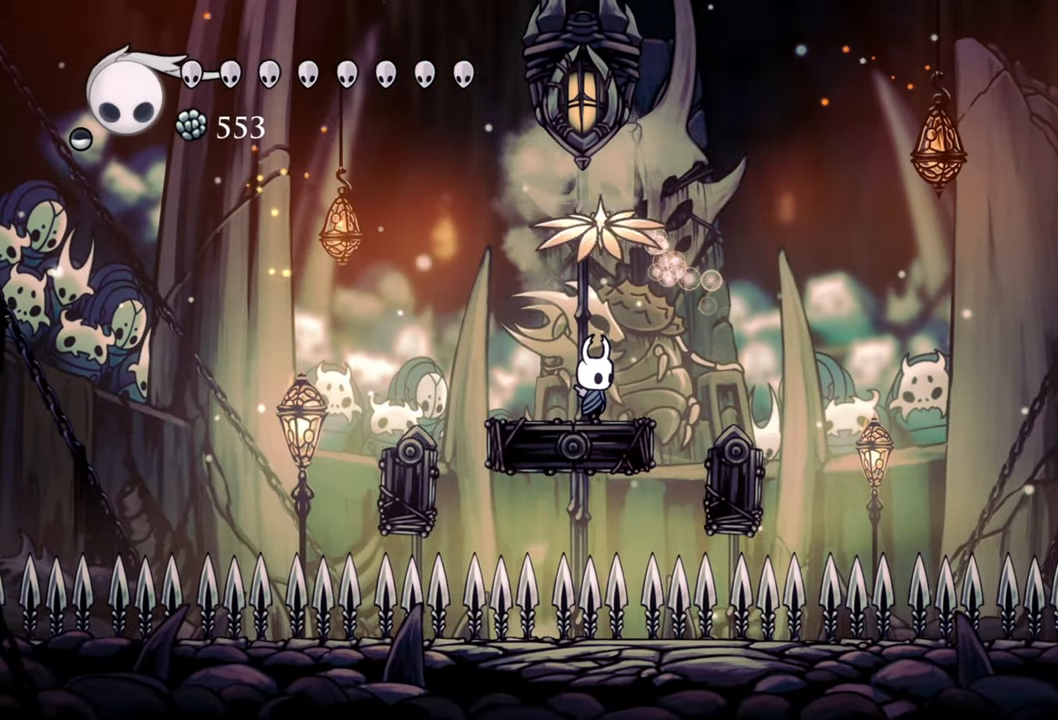
{"buttons": [], "events": []}
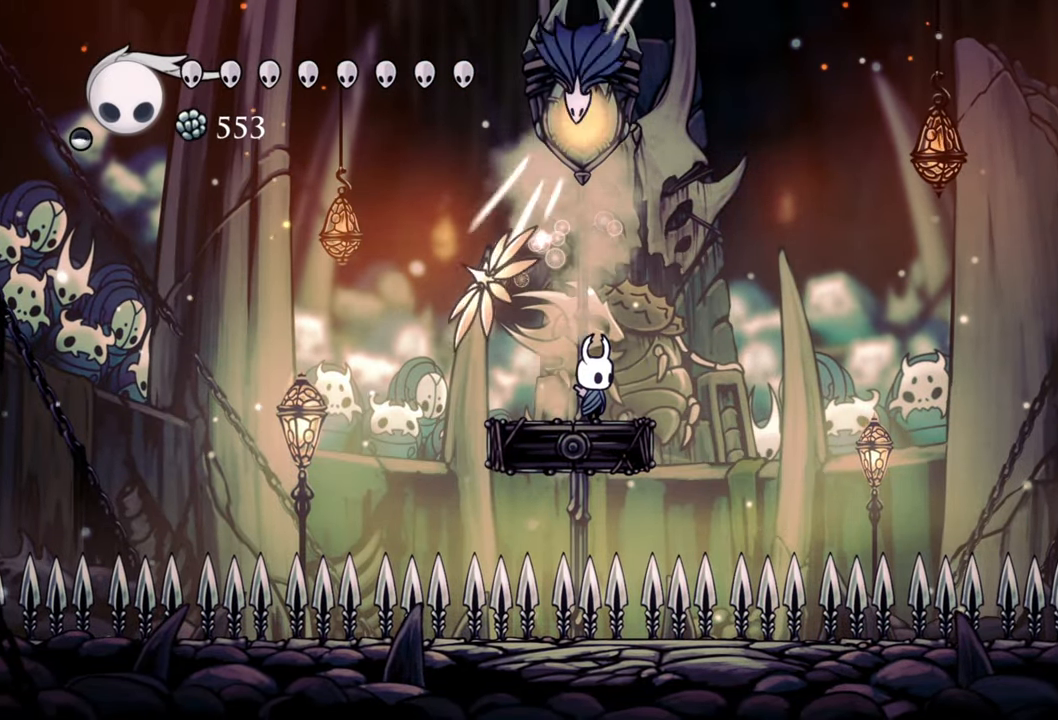
{"buttons": [], "events": []}
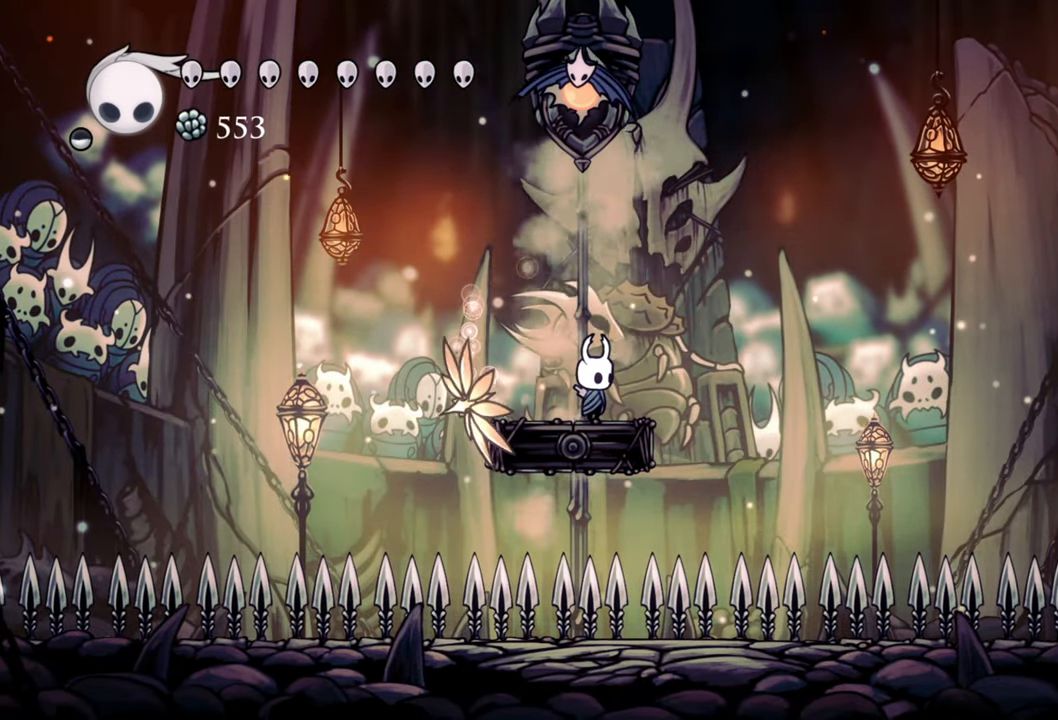
{"buttons": ["DPAD_RIGHT"], "events": [[160, "R2", "down"], [180, "DPAD_RIGHT", "down"], [340, "R2", "up"]]}
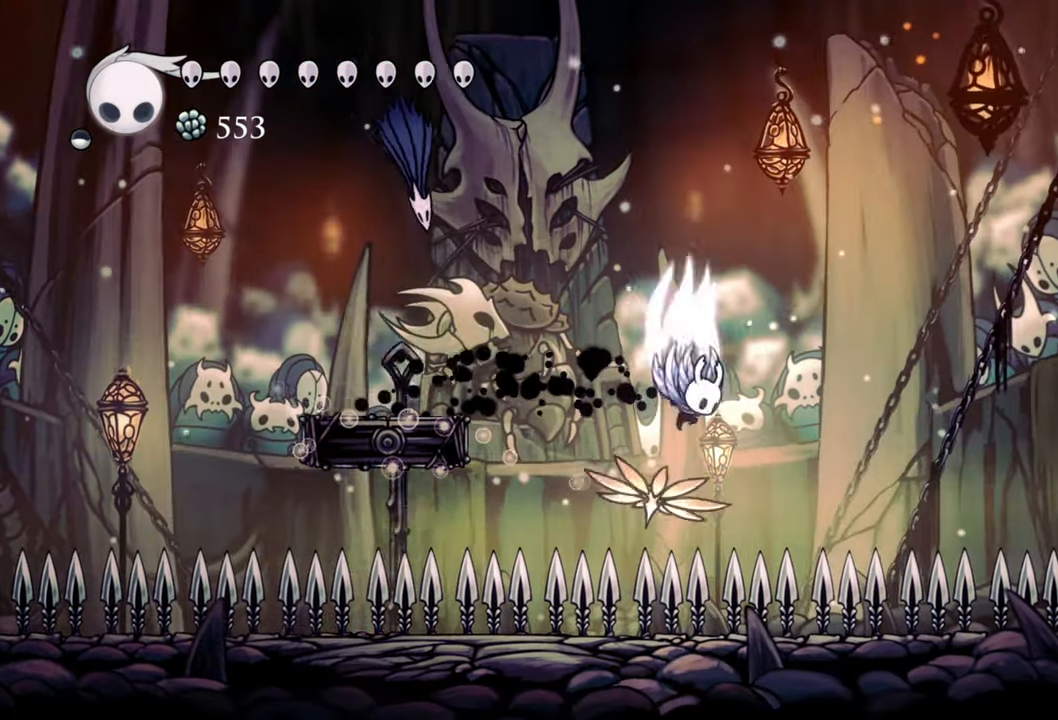
{"buttons": ["DPAD_DOWN", "DPAD_LEFT"], "events": [[40, "A", "down"], [380, "DPAD_RIGHT", "up"], [420, "A", "up"], [440, "DPAD_DOWN", "down"], [440, "DPAD_LEFT", "down"]]}
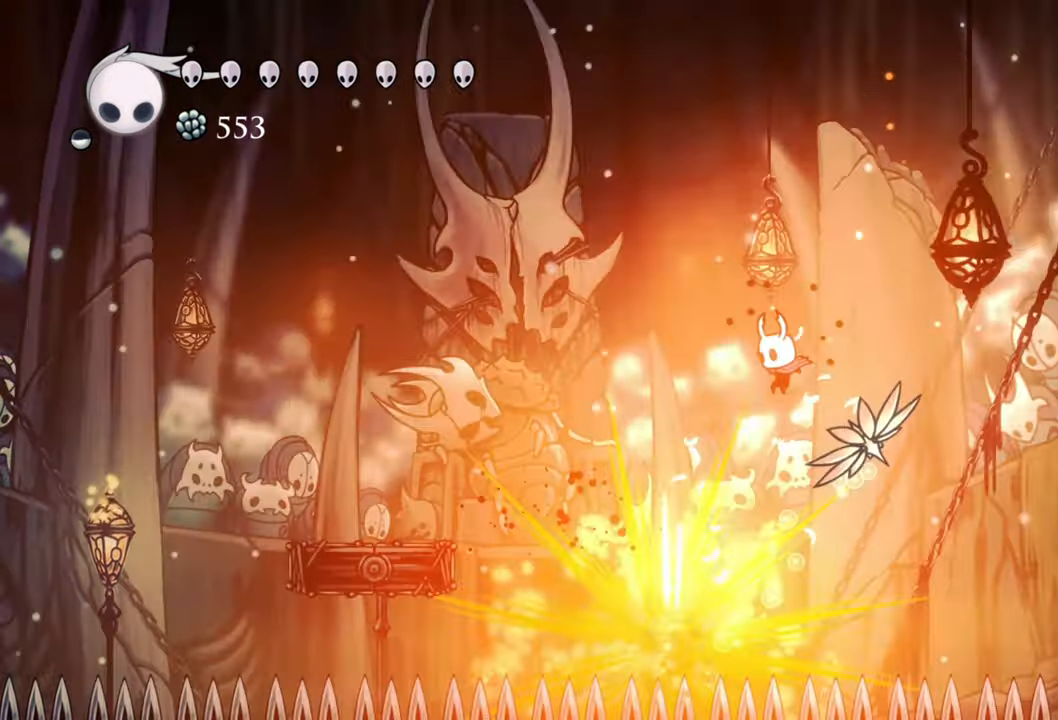
{"buttons": ["A", "R2", "DPAD_DOWN", "DPAD_LEFT"], "events": [[60, "A", "down"], [340, "R2", "down"]]}
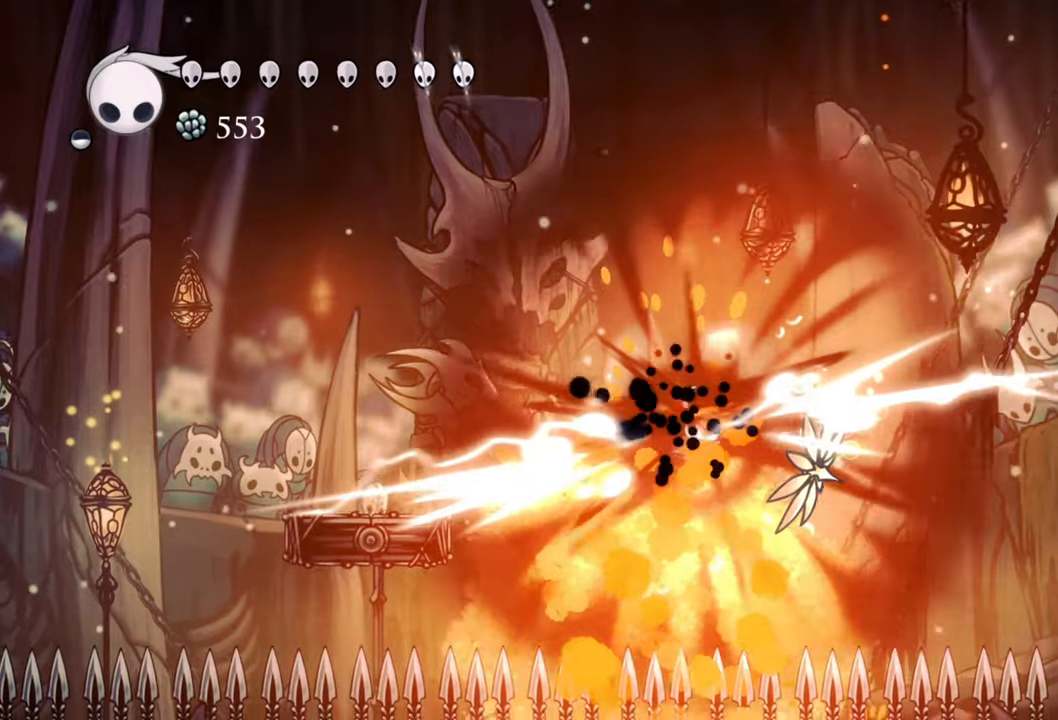
{"buttons": ["A", "DPAD_LEFT"], "events": [[100, "A", "up"], [180, "DPAD_DOWN", "up"], [200, "R2", "up"], [300, "A", "down"]]}
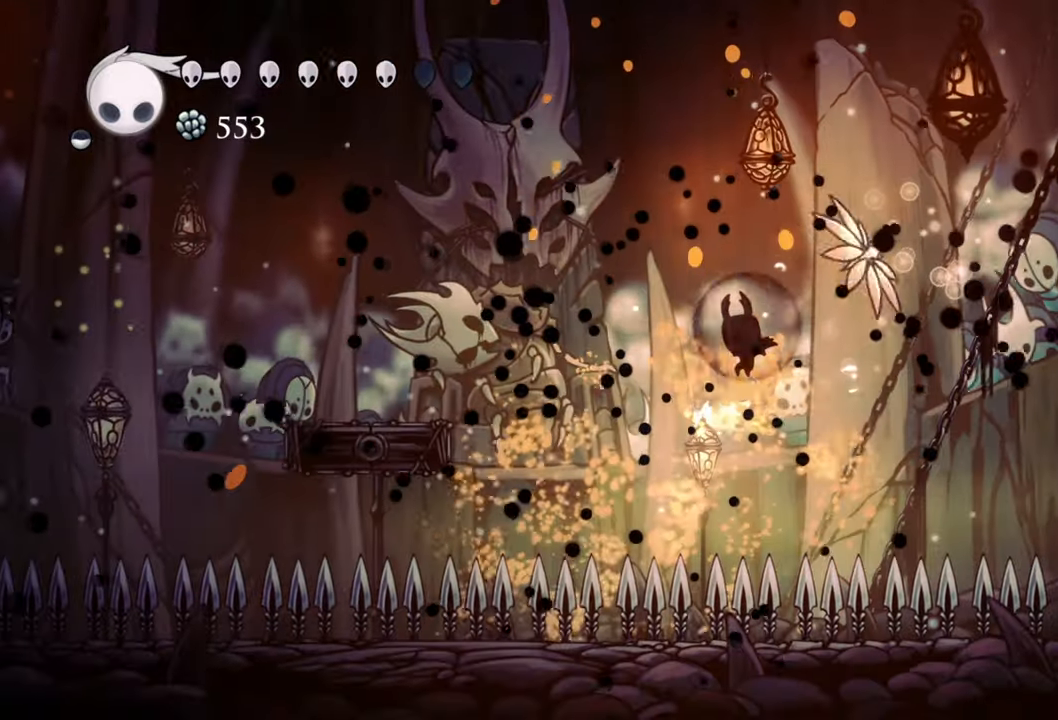
{"buttons": [], "events": [[240, "A", "up"], [320, "DPAD_LEFT", "up"]]}
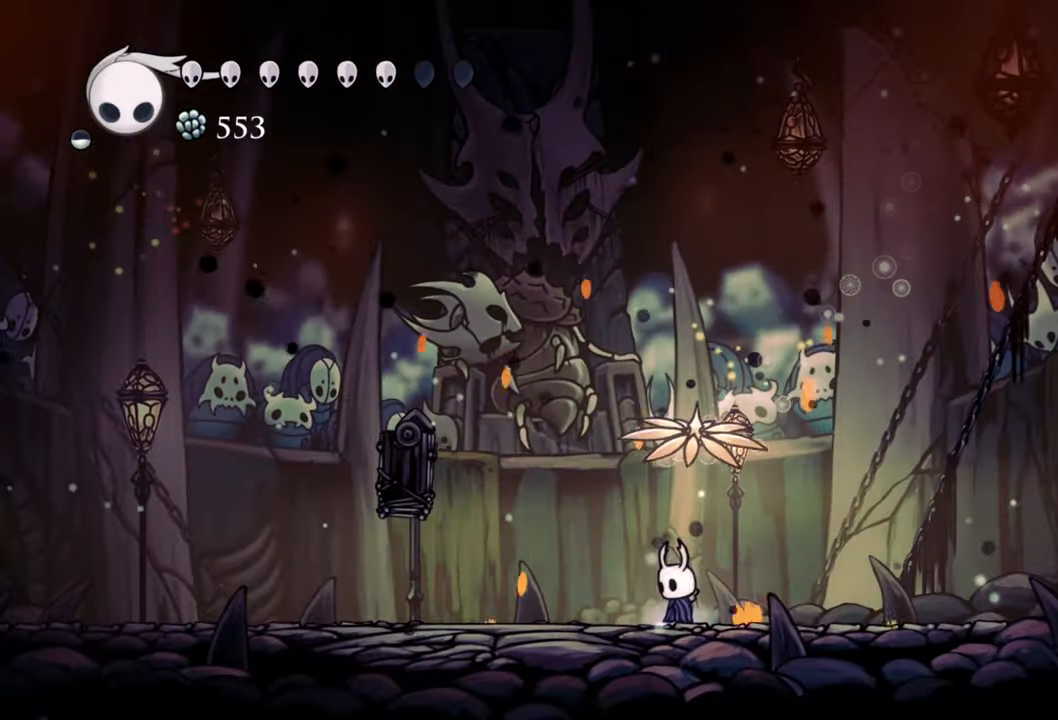
{"buttons": ["DPAD_LEFT"], "events": [[400, "DPAD_LEFT", "down"]]}
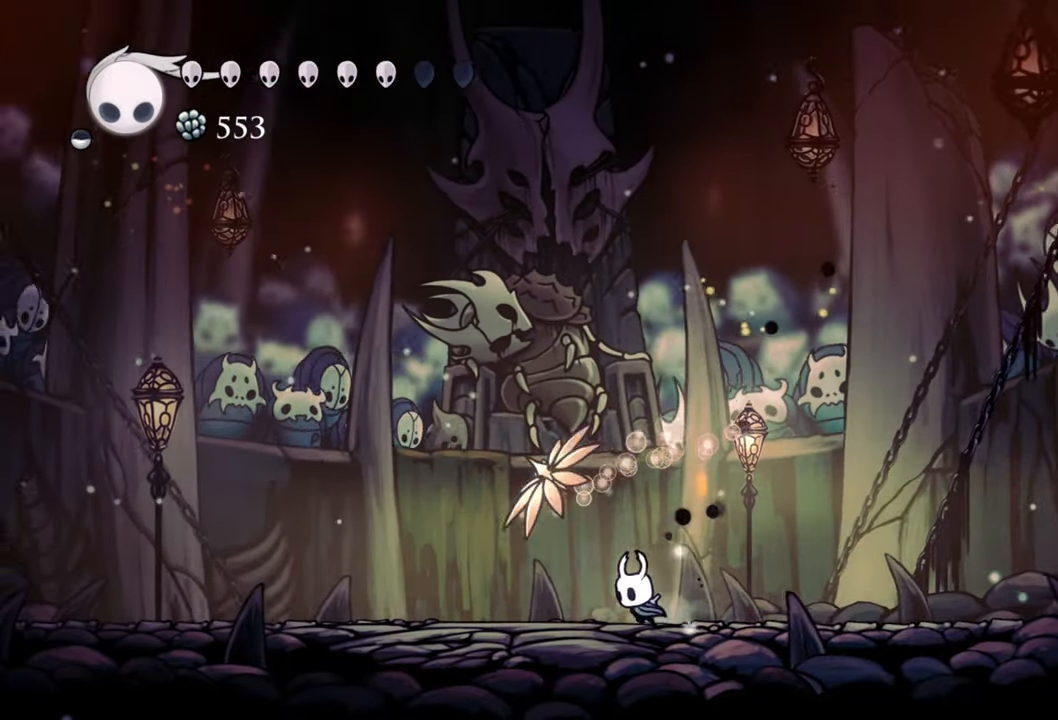
{"buttons": [], "events": [[440, "DPAD_LEFT", "up"]]}
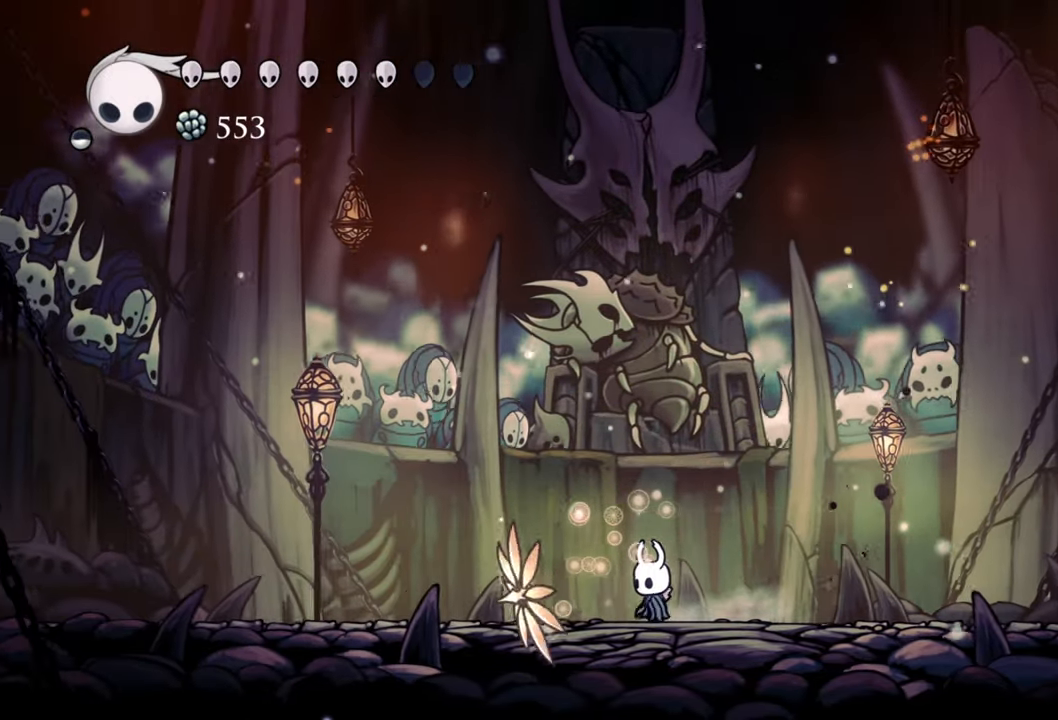
{"buttons": ["B"], "events": [[40, "B", "down"]]}
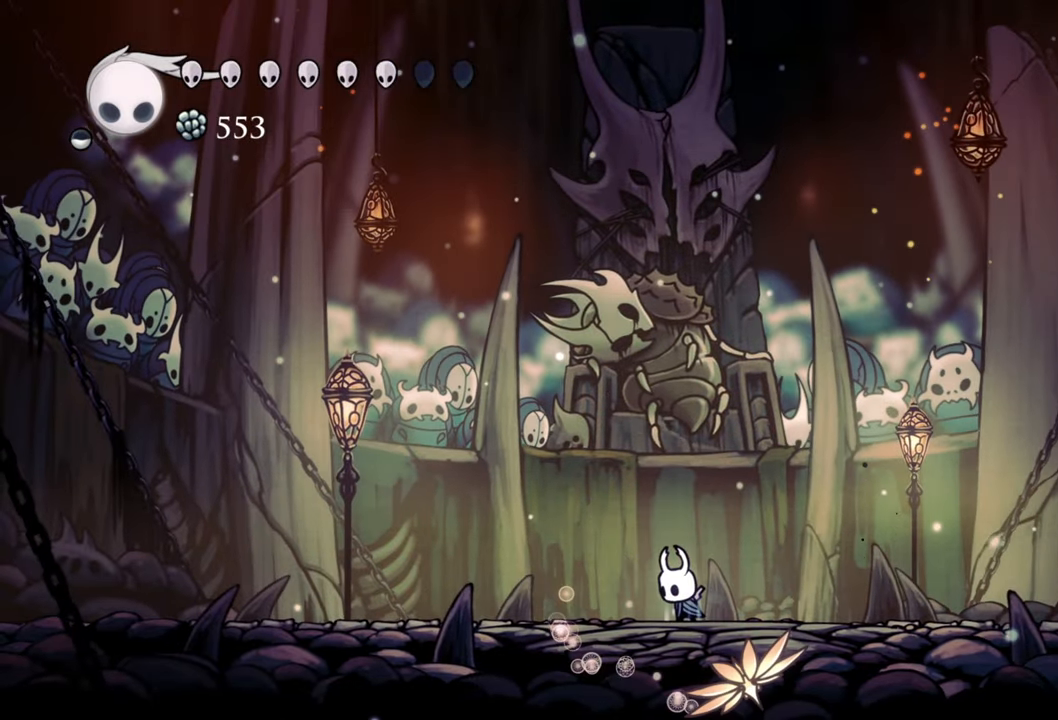
{"buttons": ["B"], "events": []}
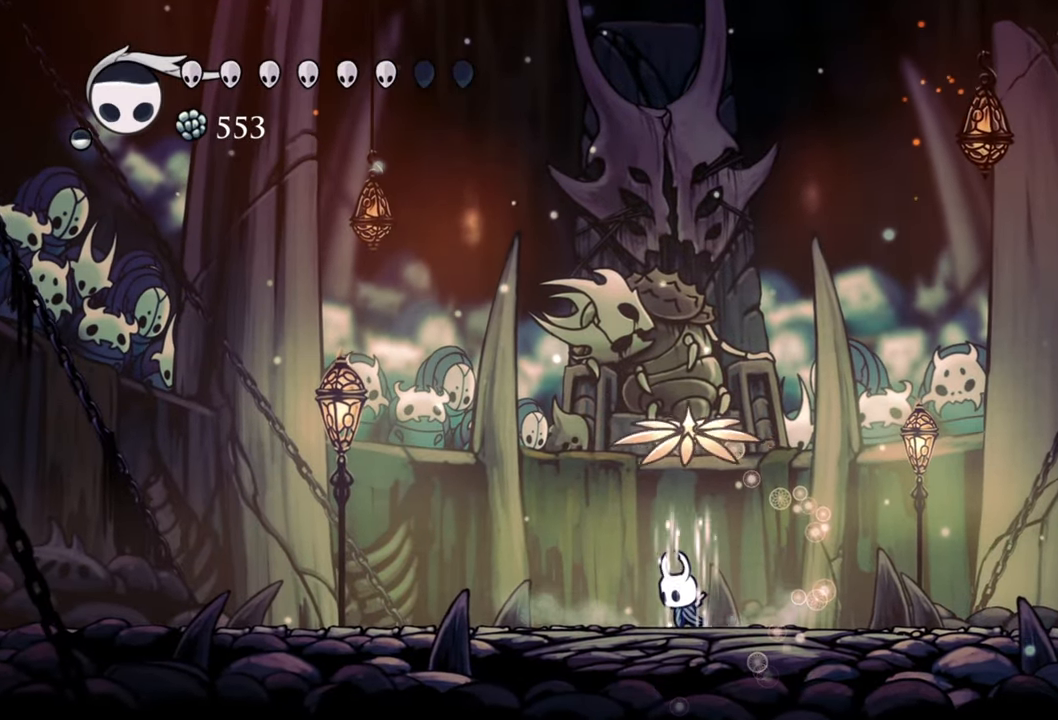
{"buttons": ["B"], "events": []}
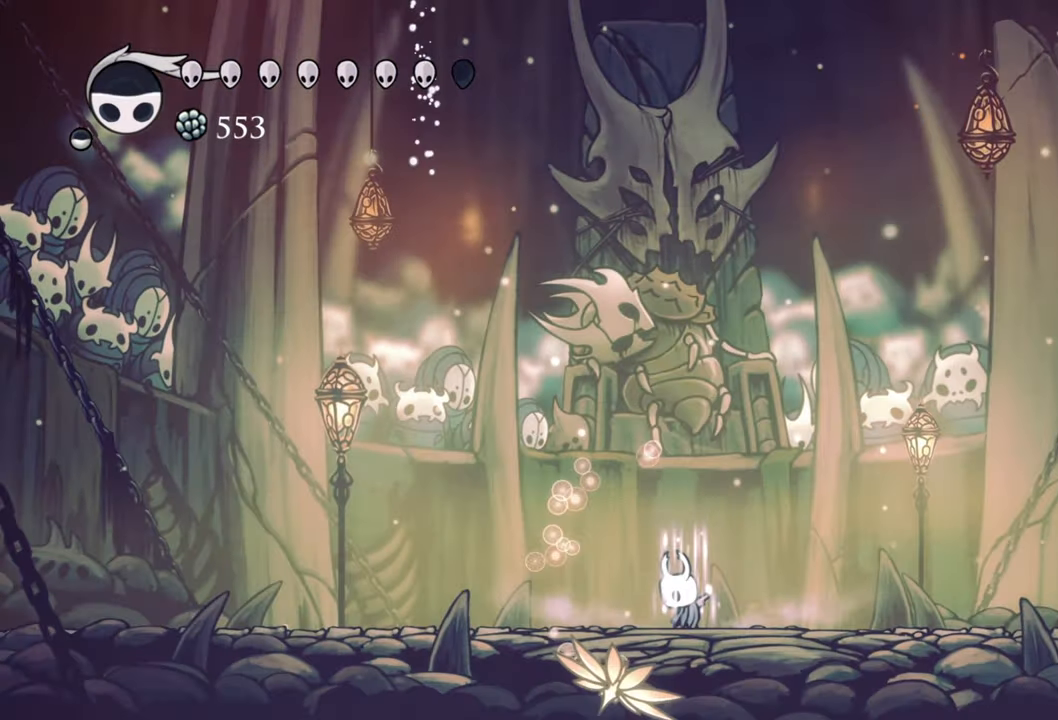
{"buttons": ["B"], "events": []}
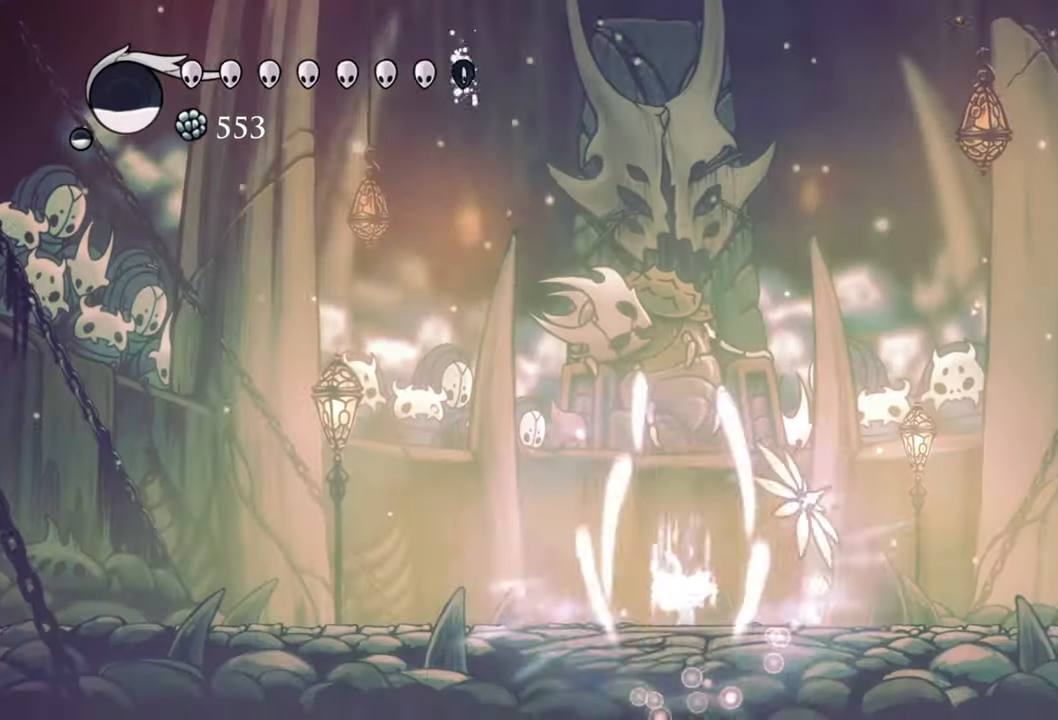
{"buttons": [], "events": [[360, "B", "up"]]}
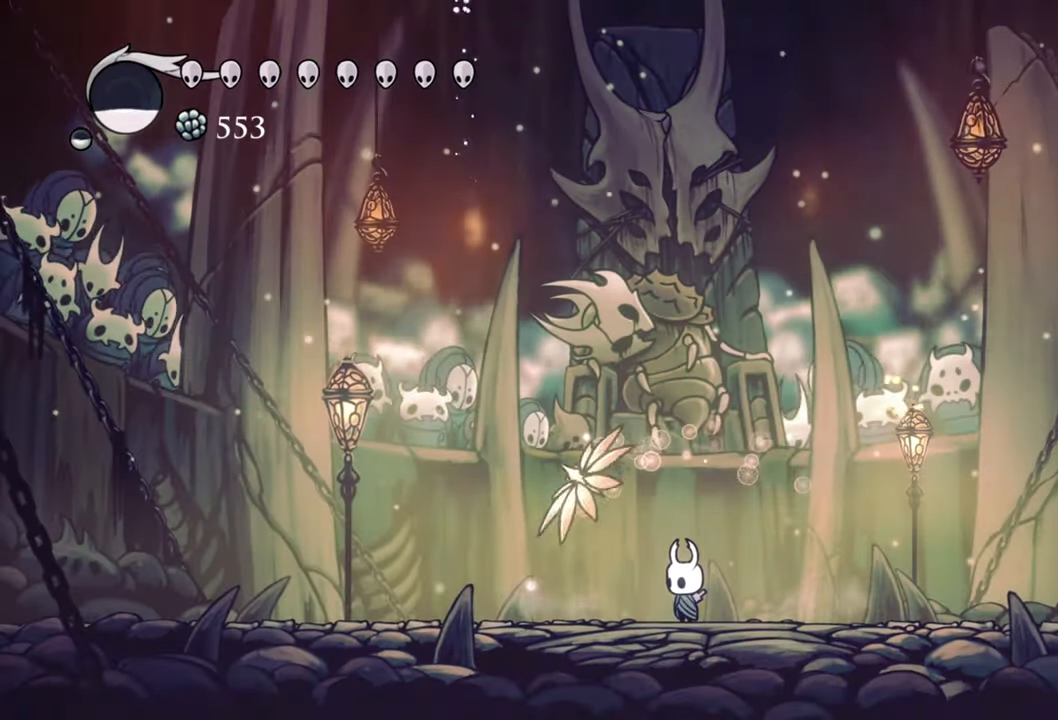
{"buttons": ["DPAD_LEFT"], "events": [[180, "DPAD_LEFT", "down"]]}
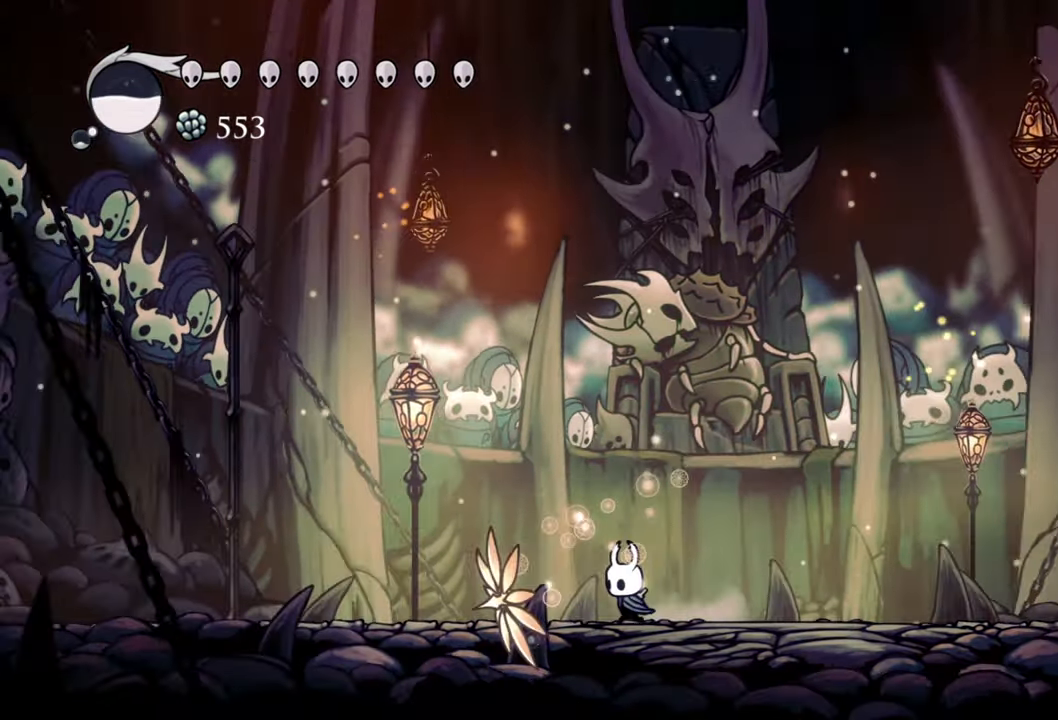
{"buttons": [], "events": [[320, "DPAD_LEFT", "up"]]}
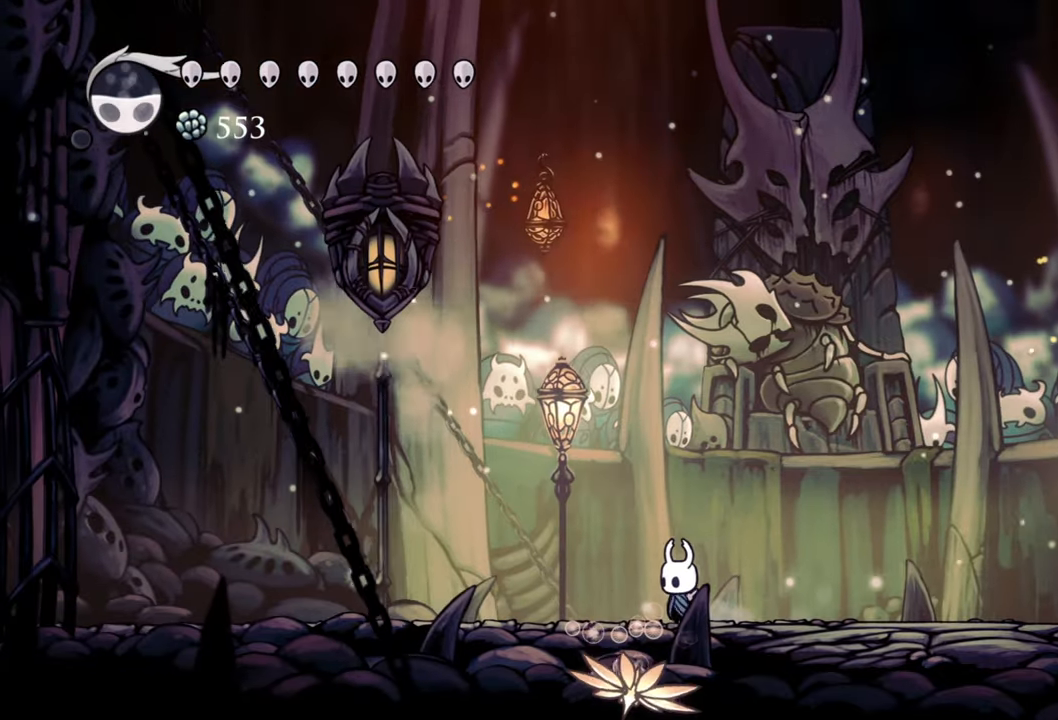
{"buttons": ["DPAD_RIGHT"], "events": [[500, "DPAD_RIGHT", "down"]]}
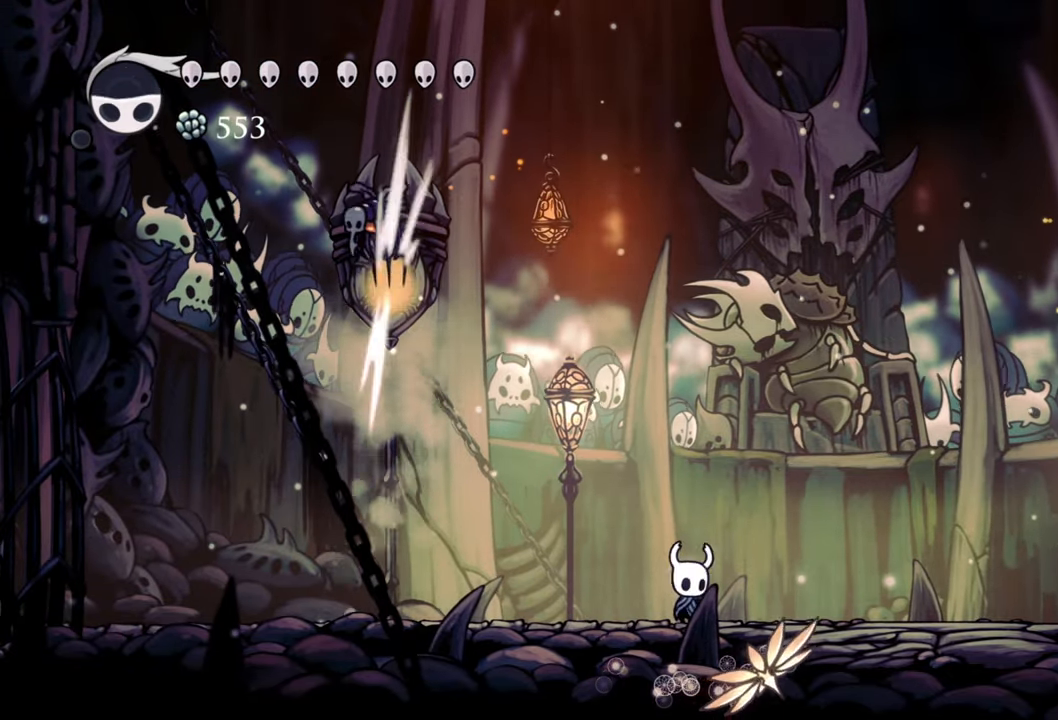
{"buttons": ["DPAD_LEFT"], "events": [[180, "DPAD_RIGHT", "up"], [400, "DPAD_LEFT", "down"]]}
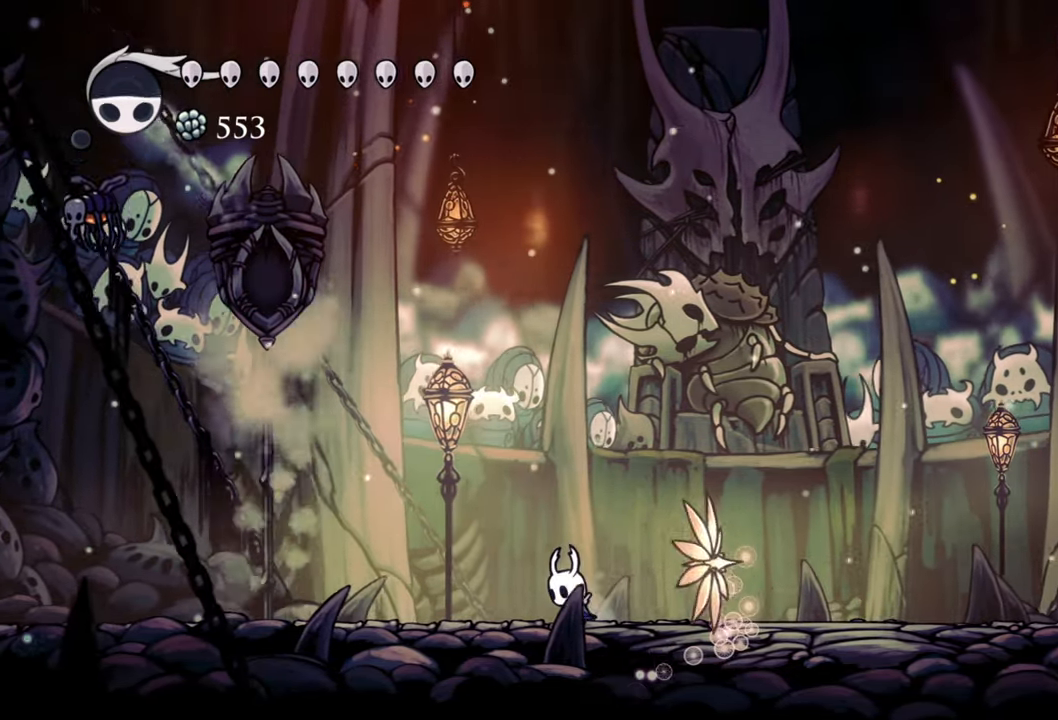
{"buttons": ["DPAD_LEFT"], "events": []}
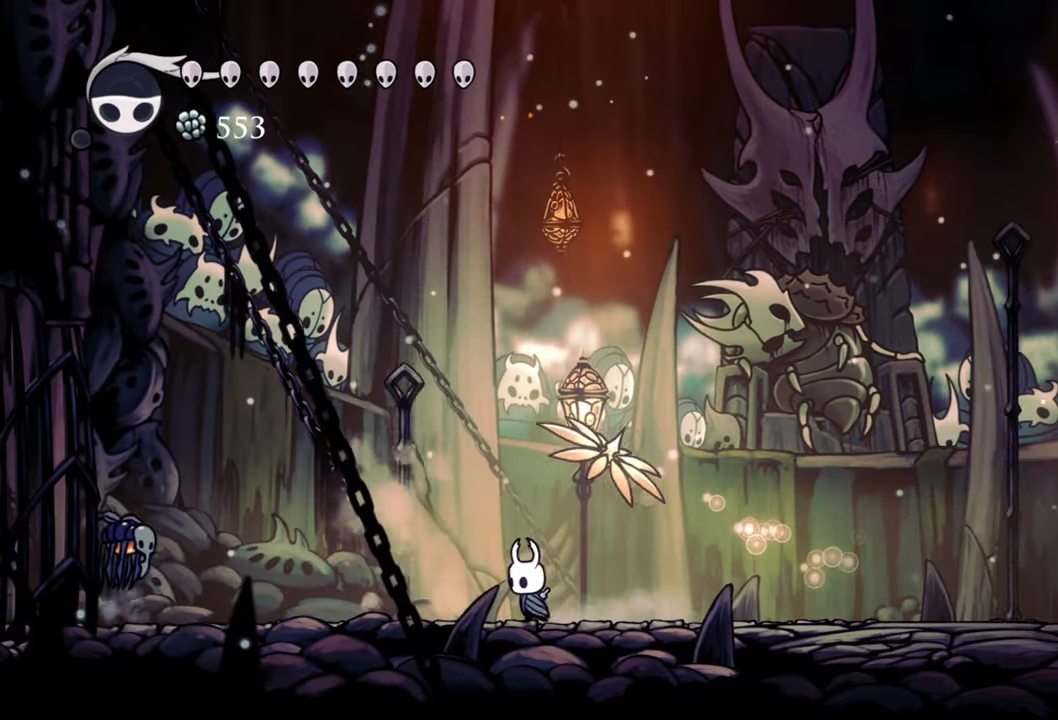
{"buttons": ["X"], "events": [[440, "DPAD_LEFT", "up"], [480, "X", "down"]]}
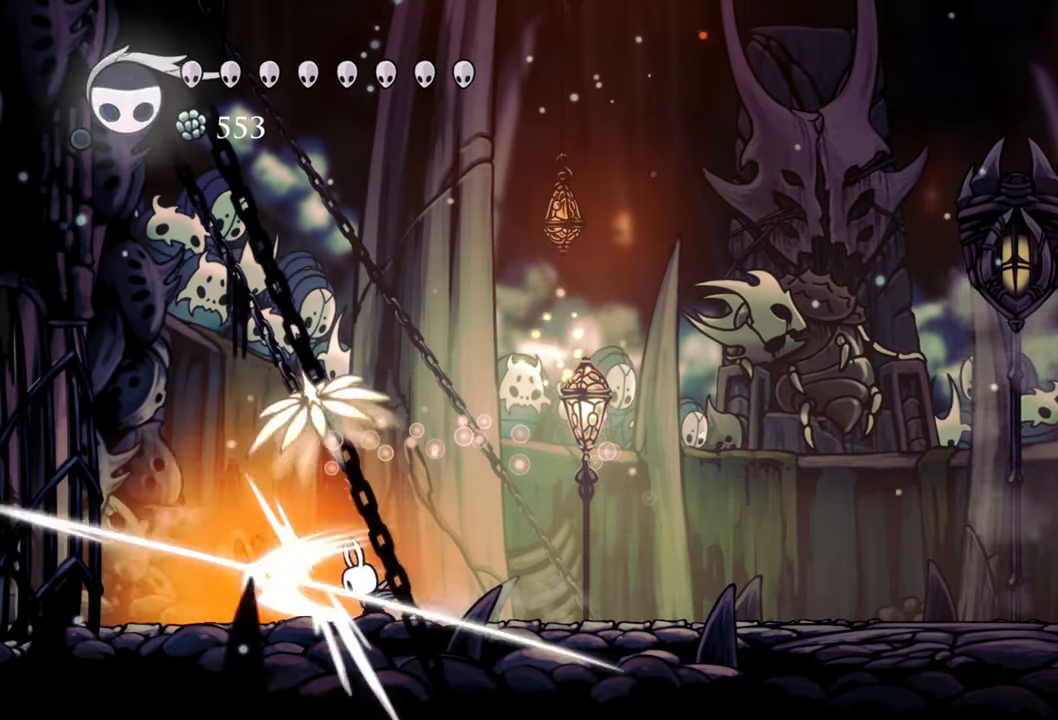
{"buttons": ["X"], "events": [[120, "X", "up"], [300, "DPAD_LEFT", "down"], [320, "DPAD_DOWN", "down"], [460, "DPAD_DOWN", "up"], [460, "X", "down"], [480, "DPAD_LEFT", "up"]]}
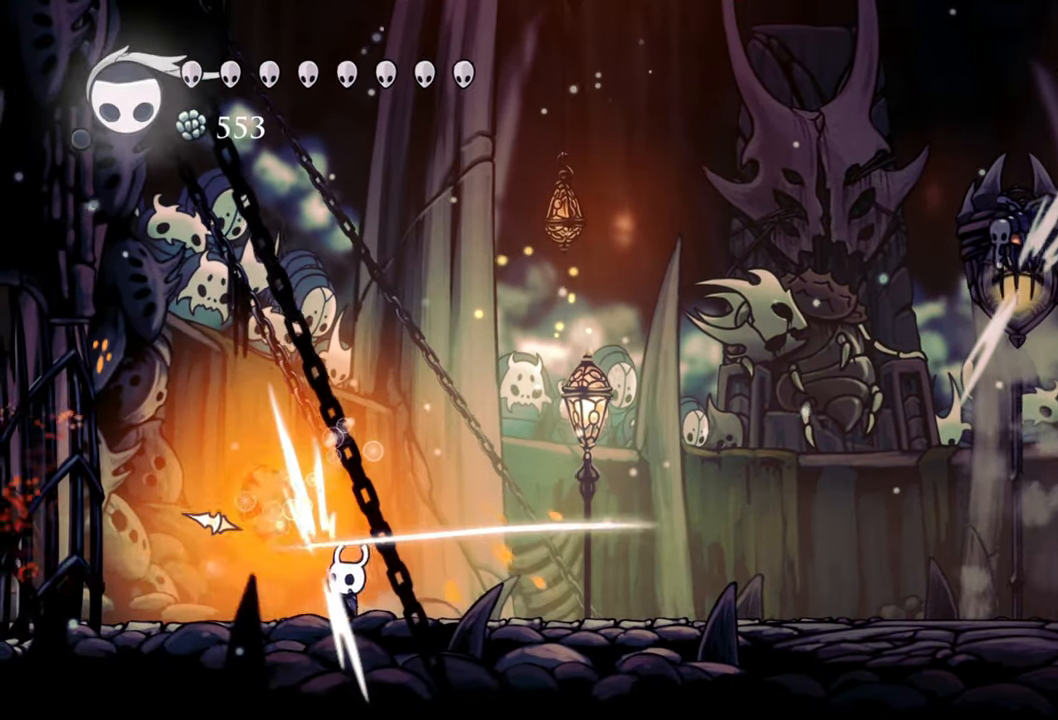
{"buttons": ["DPAD_LEFT"], "events": [[80, "X", "up"], [340, "DPAD_LEFT", "down"], [400, "DPAD_DOWN", "down"], [480, "DPAD_DOWN", "up"]]}
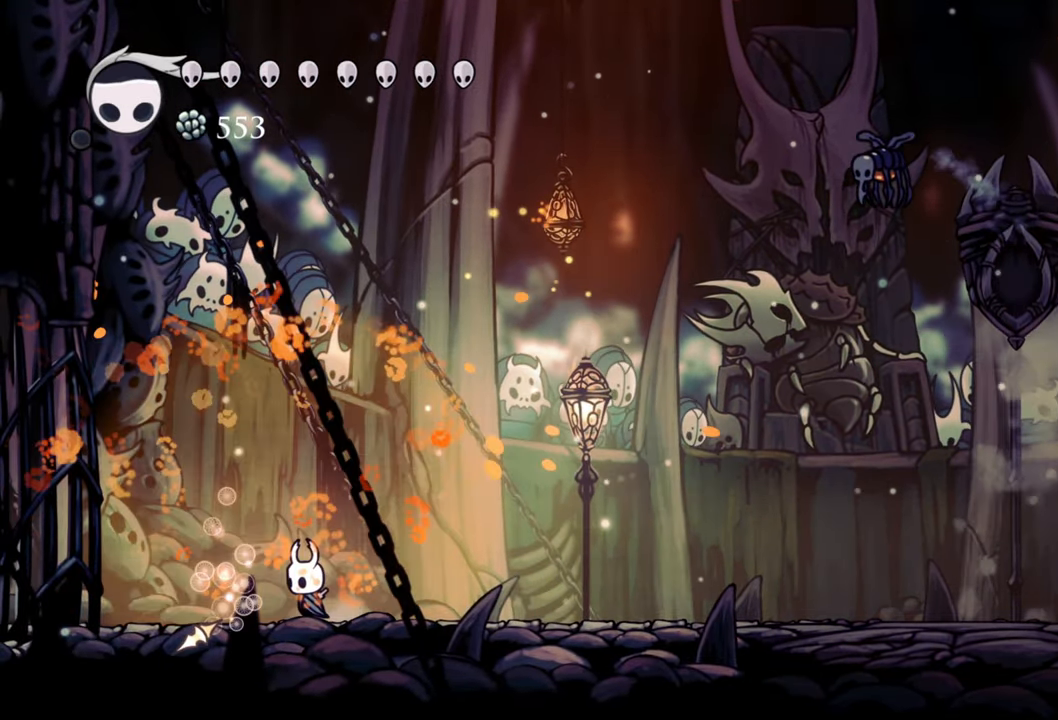
{"buttons": ["DPAD_RIGHT"], "events": [[140, "DPAD_LEFT", "up"], [260, "DPAD_RIGHT", "down"]]}
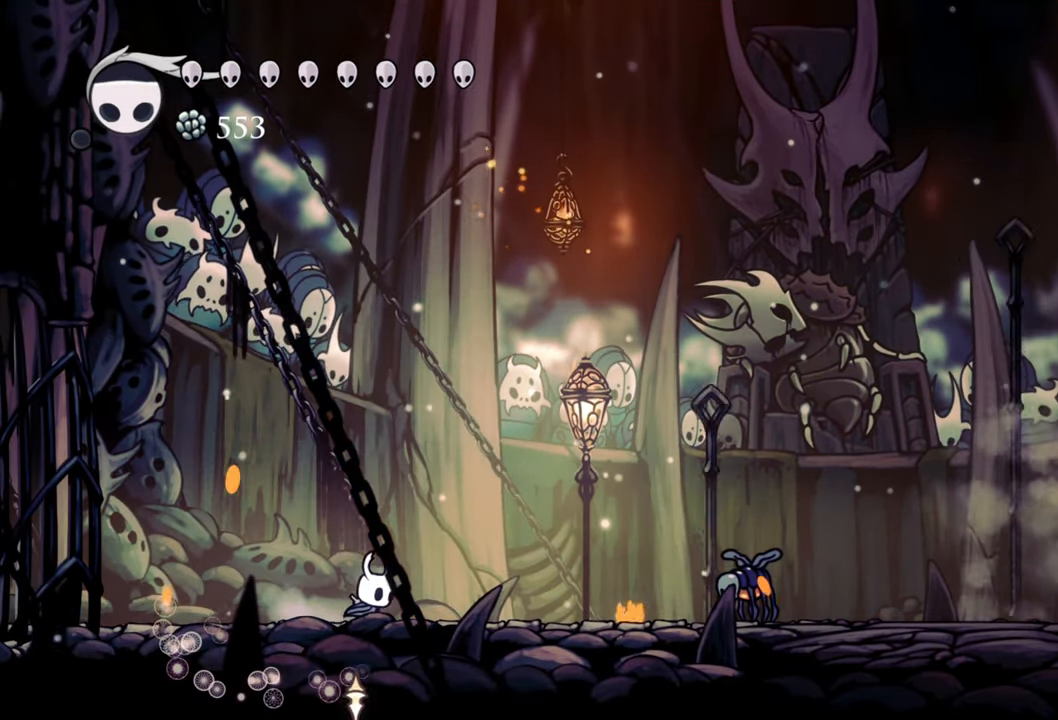
{"buttons": ["X"], "events": [[420, "DPAD_RIGHT", "up"], [480, "X", "down"]]}
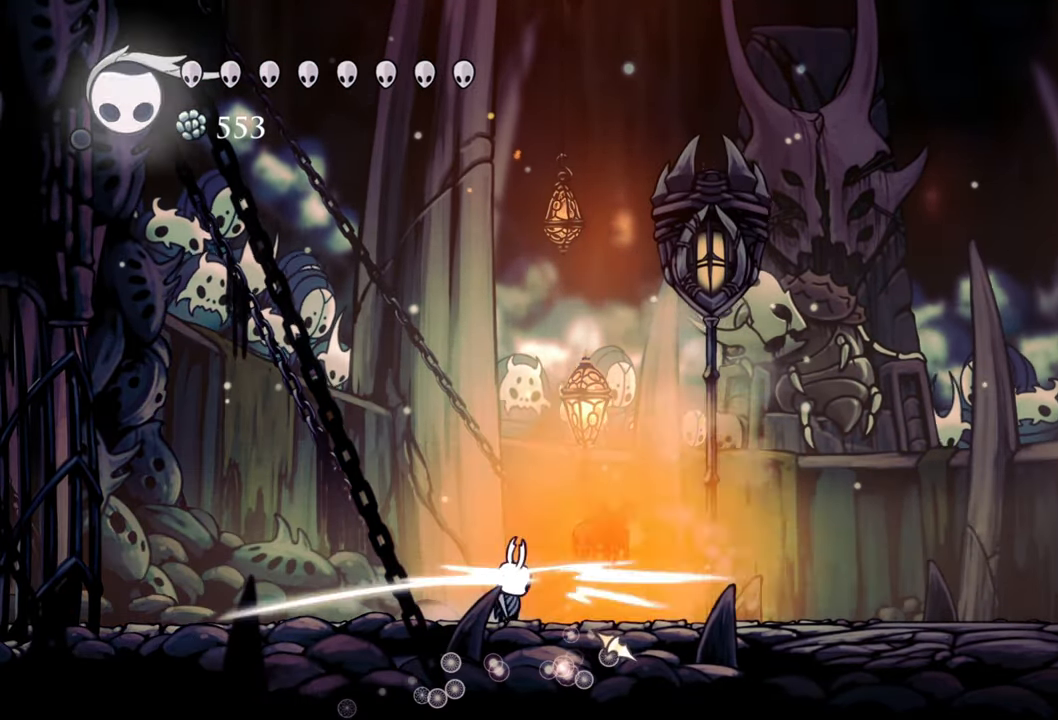
{"buttons": [], "events": [[120, "X", "up"], [320, "X", "down"], [440, "X", "up"]]}
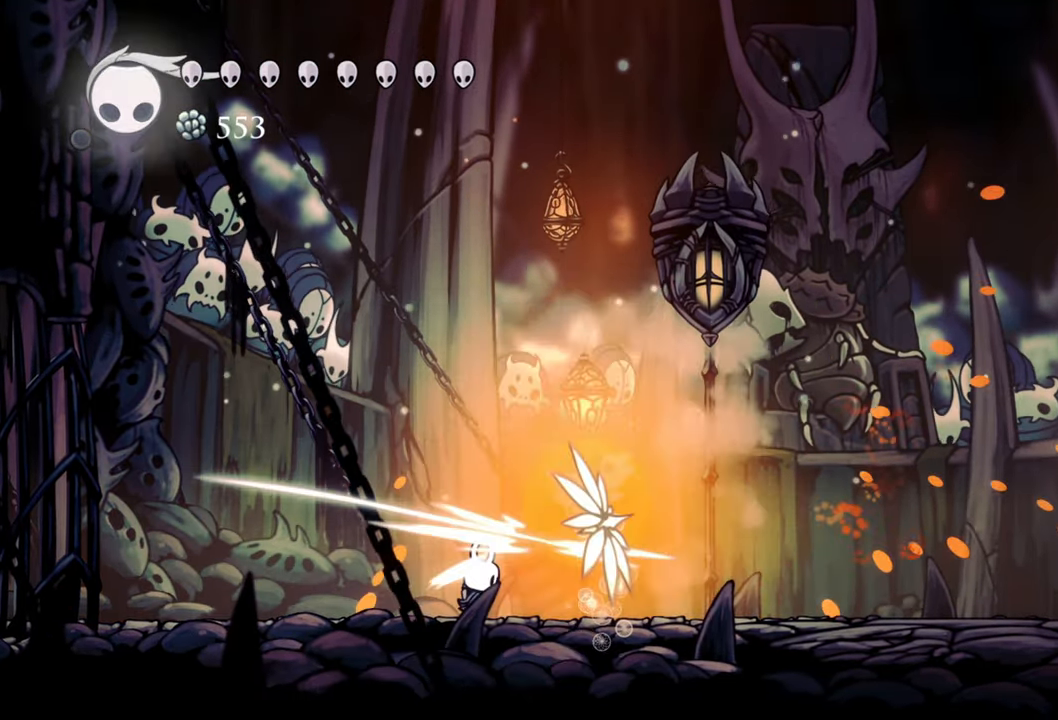
{"buttons": ["DPAD_DOWN", "DPAD_LEFT"], "events": [[200, "X", "down"], [340, "X", "up"], [480, "DPAD_LEFT", "down"], [500, "DPAD_DOWN", "down"]]}
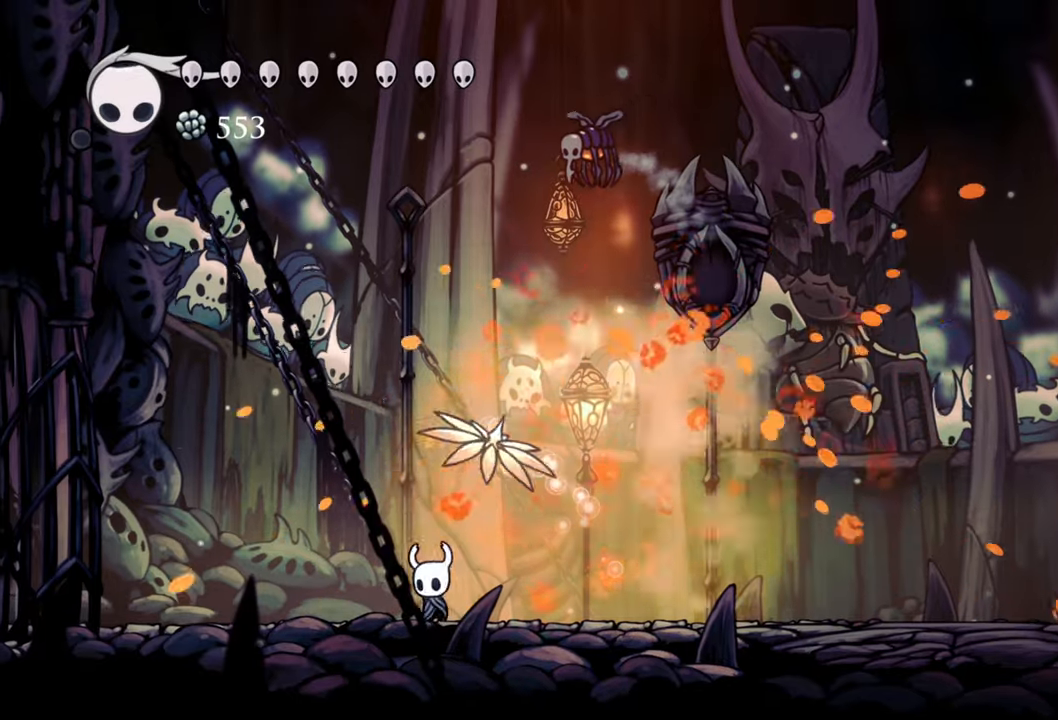
{"buttons": ["DPAD_DOWN", "DPAD_LEFT"], "events": []}
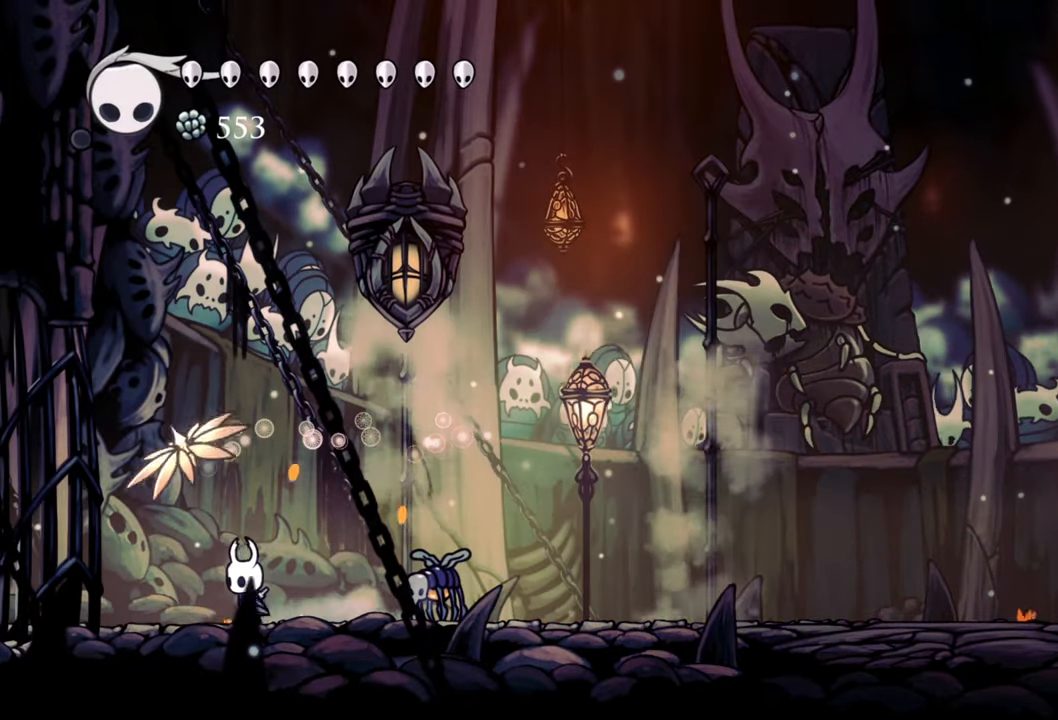
{"buttons": [], "events": [[120, "DPAD_DOWN", "up"], [180, "DPAD_LEFT", "up"], [300, "DPAD_RIGHT", "down"], [360, "X", "down"], [440, "DPAD_RIGHT", "up"], [480, "X", "up"]]}
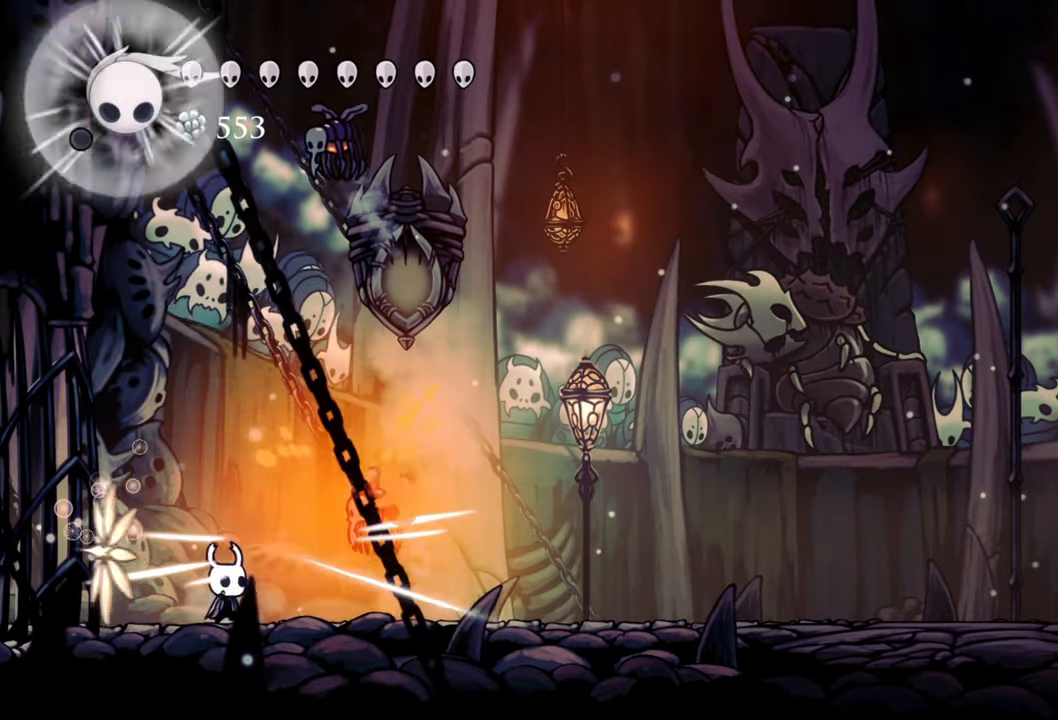
{"buttons": [], "events": [[140, "X", "down"], [260, "X", "up"], [360, "X", "down"], [480, "X", "up"]]}
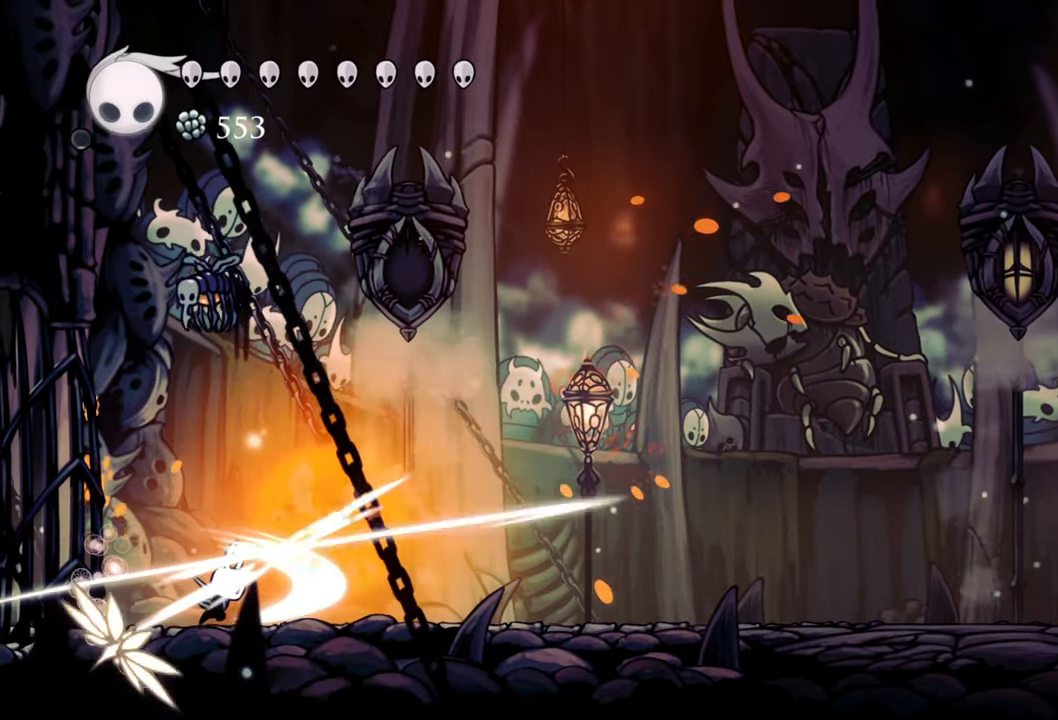
{"buttons": ["DPAD_RIGHT"], "events": [[200, "DPAD_RIGHT", "down"], [300, "R2", "down"], [480, "R2", "up"]]}